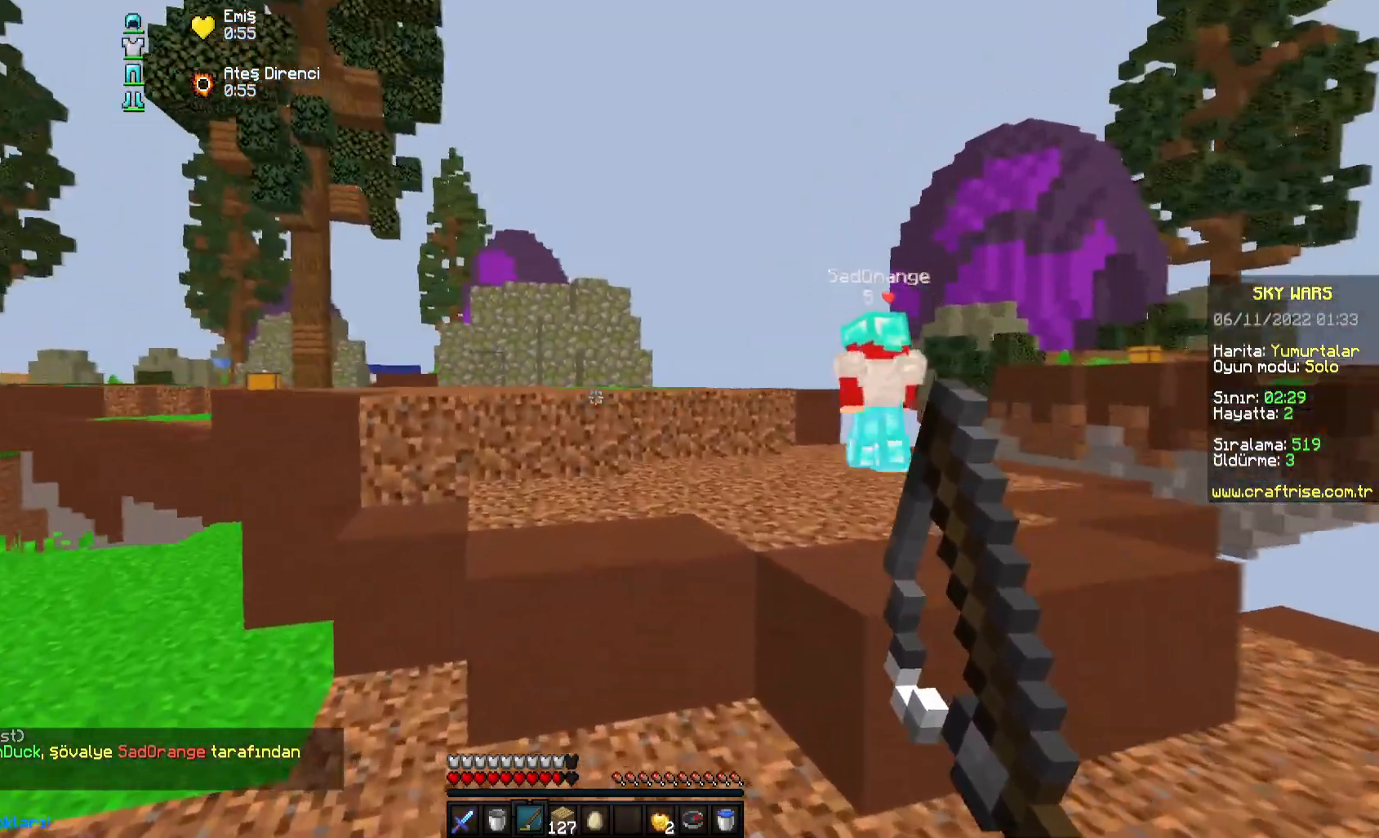
Gameplay with keyboard and mouse; each line is a JSON object with the keys and mouse buttons held at the frame after it. "events" lists presses ("down") and releases ("up") of "a", "d", "s", "space", "w", "mouse_left" and "mouse_right" between this image and that frame as [ms after this image, input, new state], when the widget could be followed in between. "mouse_left", "mouse_right" = the "left", "right" buttons of the "mouse" list. No other keys are recorded. Fast repeated clicks can show as one long hold. Mouse movement is not recorded.
{"keys": ["a", "w"], "mouse": [], "events": [[83, "space", "down"], [167, "a", "down"], [200, "space", "up"]]}
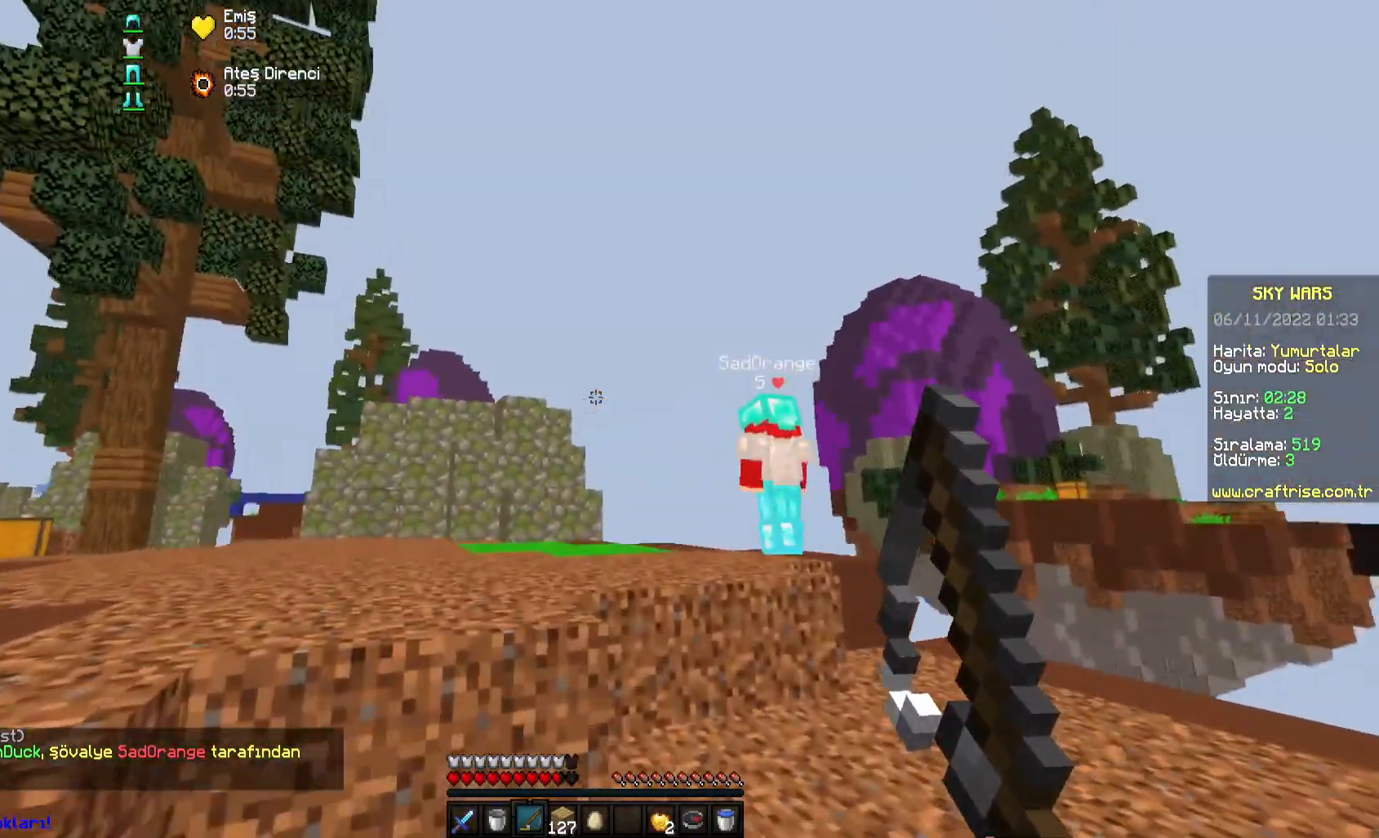
{"keys": ["a", "space", "w"], "mouse": [], "events": [[67, "mouse_right", "down"], [117, "space", "down"], [200, "mouse_right", "up"]]}
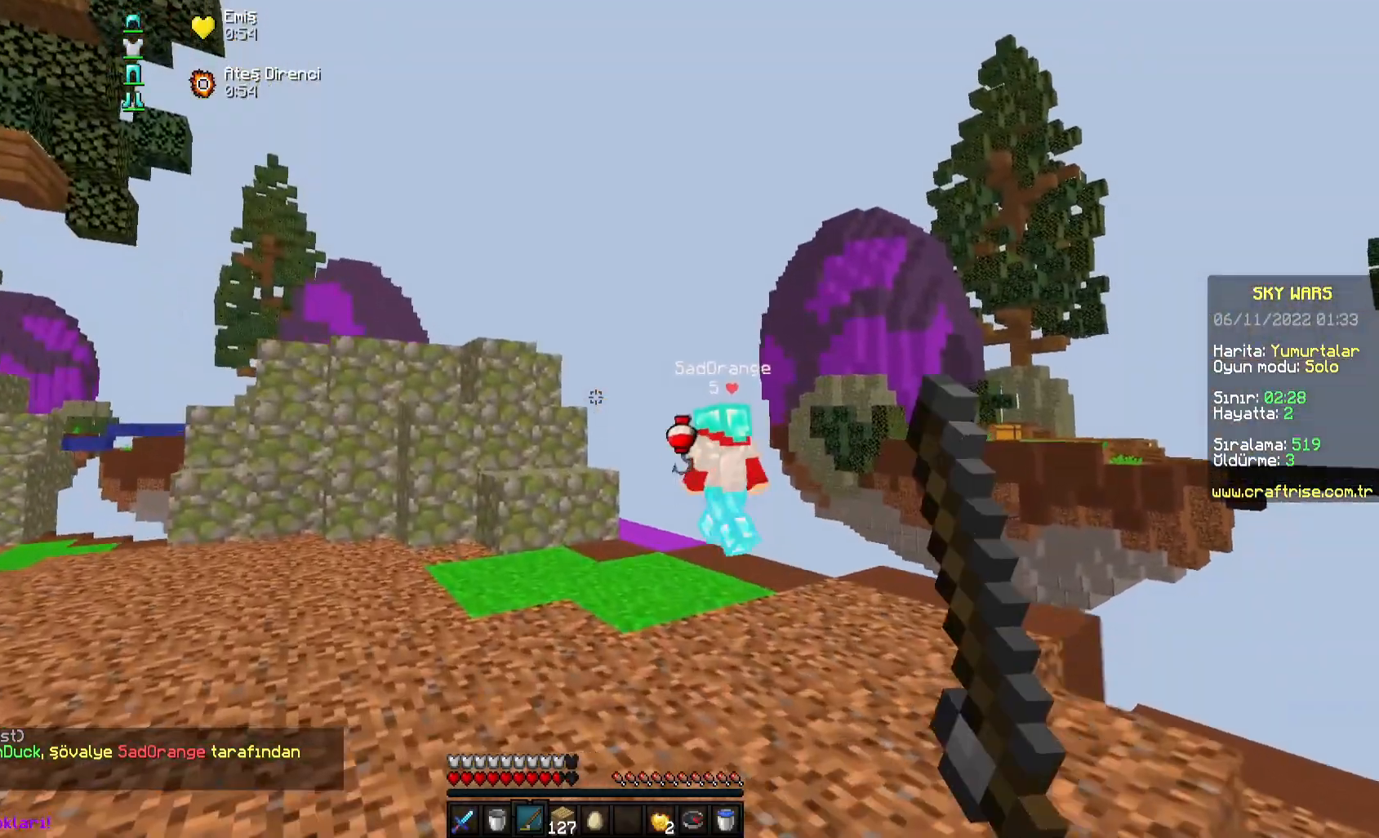
{"keys": ["d", "w"], "mouse": [], "events": [[133, "mouse_right", "down"], [300, "a", "up"], [400, "space", "up"], [433, "d", "down"], [467, "mouse_right", "up"]]}
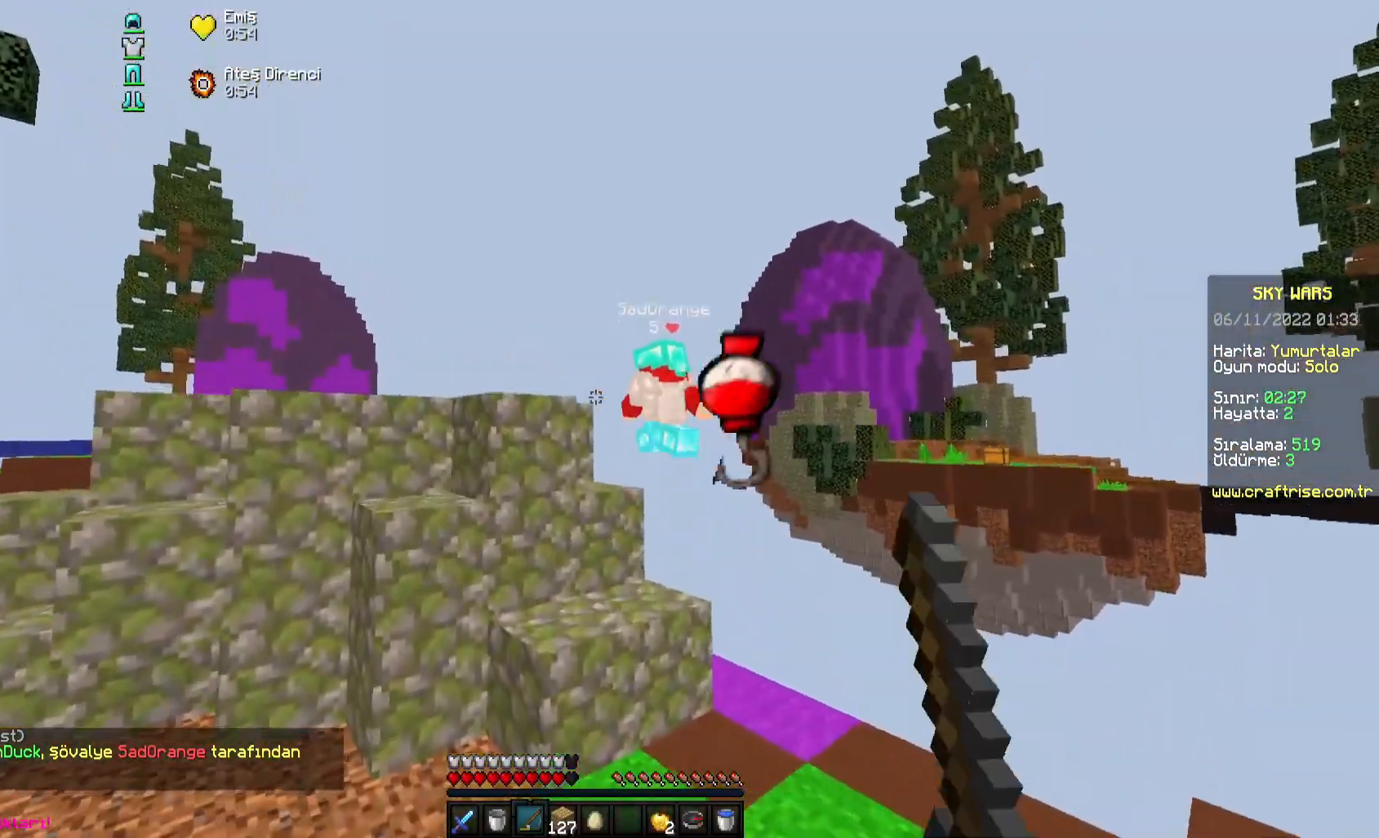
{"keys": ["d", "w"], "mouse": [], "events": []}
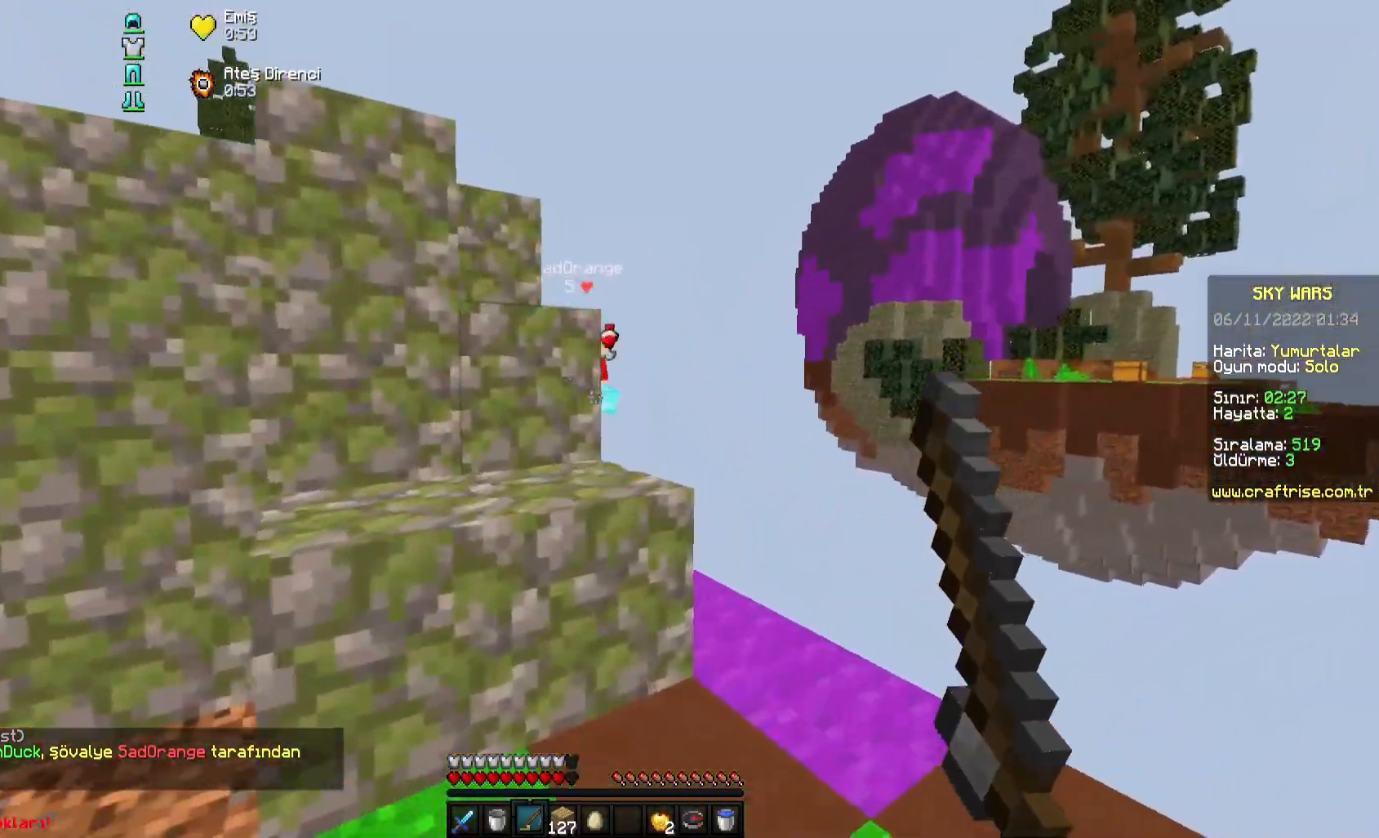
{"keys": ["a", "w"], "mouse": [], "events": [[83, "space", "down"], [233, "d", "up"], [317, "a", "down"], [333, "space", "up"]]}
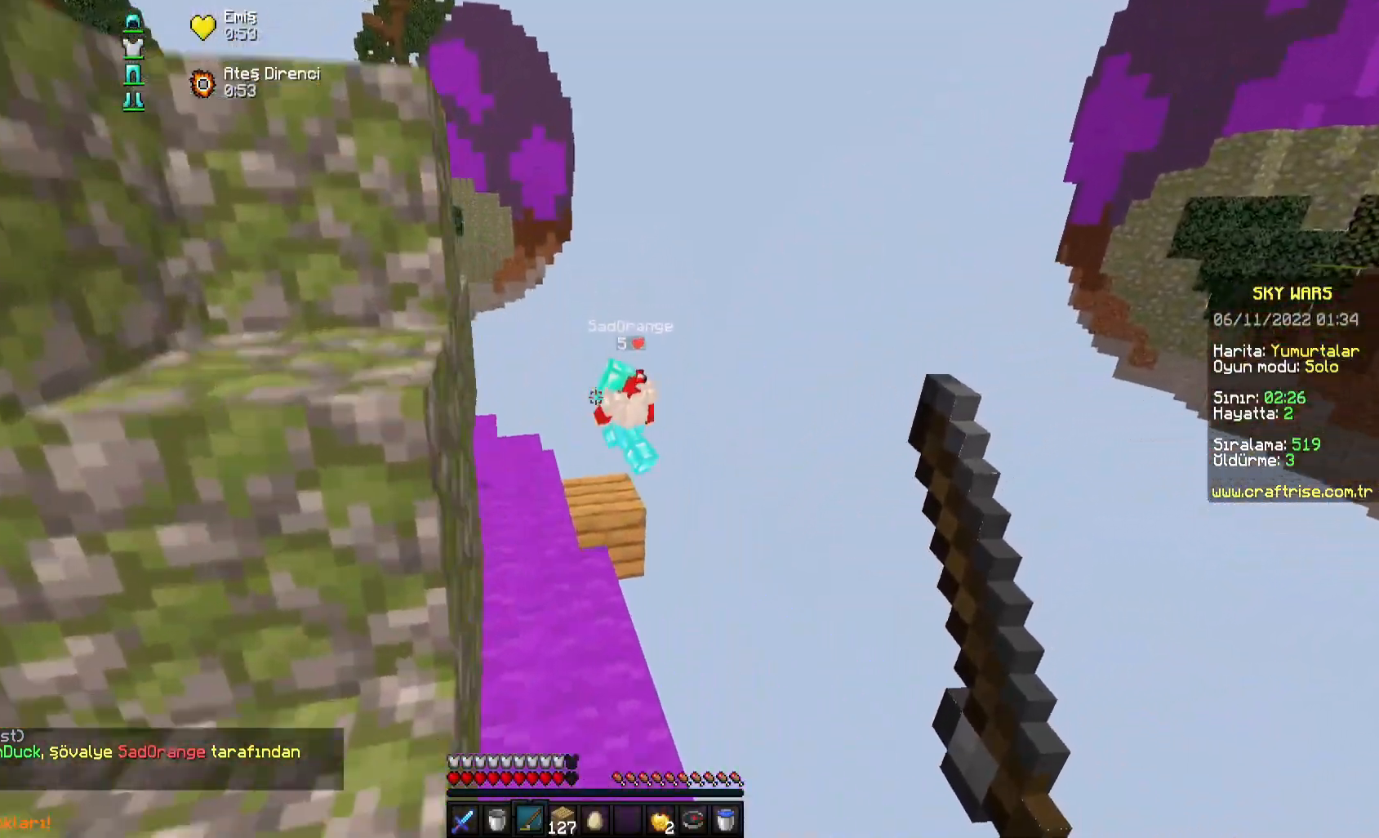
{"keys": ["a", "w"], "mouse": [], "events": [[33, "a", "up"], [367, "a", "down"]]}
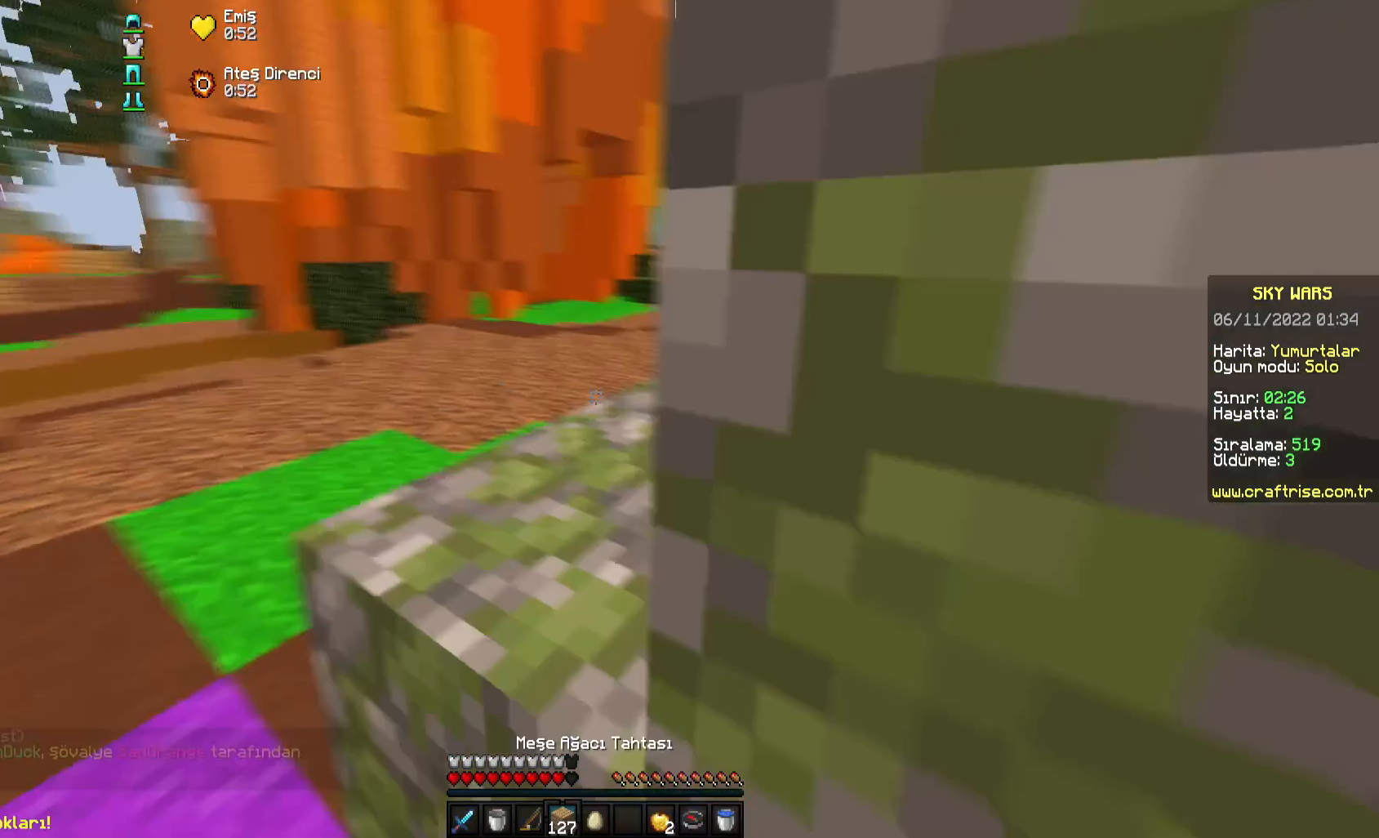
{"keys": ["w"], "mouse": [], "events": [[233, "a", "up"]]}
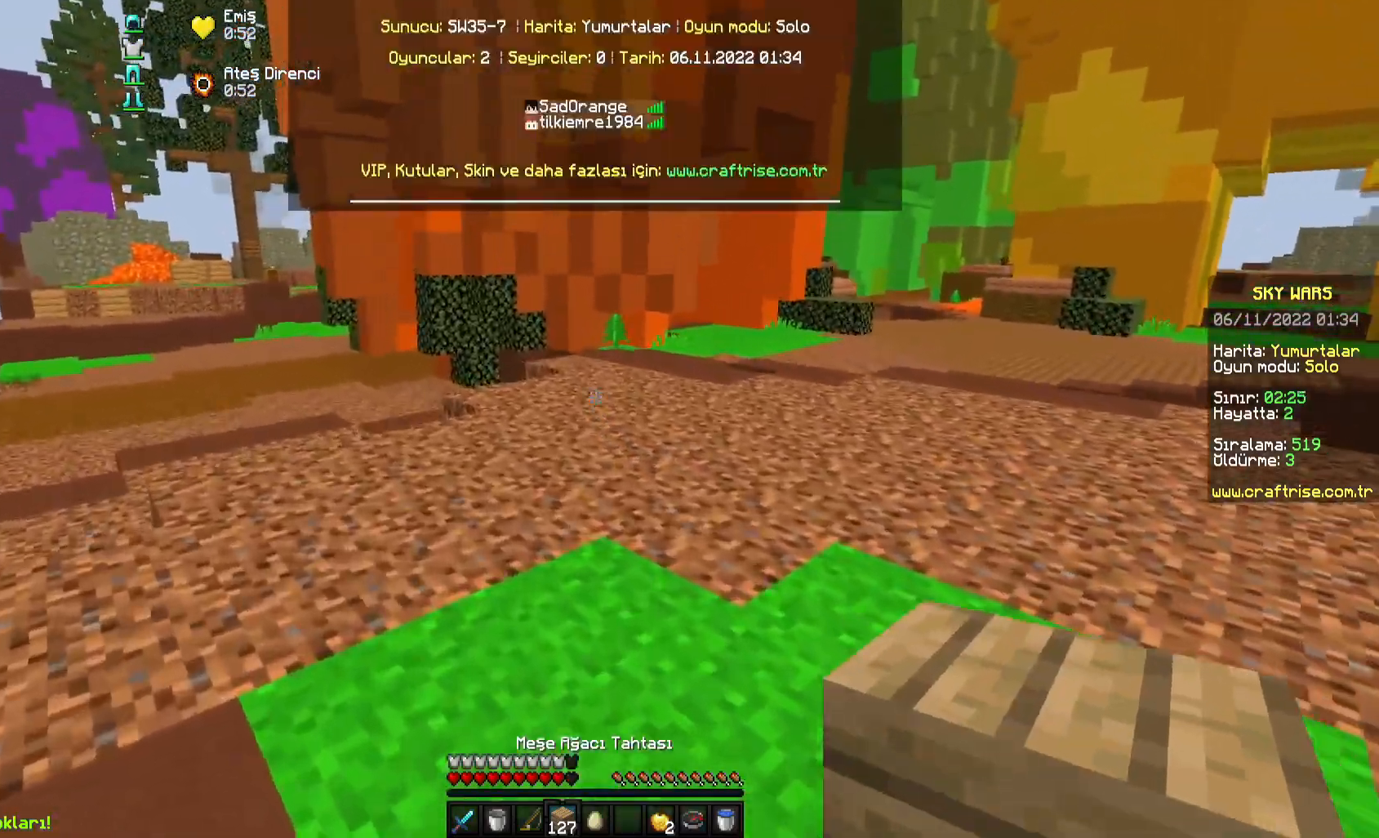
{"keys": ["w"], "mouse": [], "events": []}
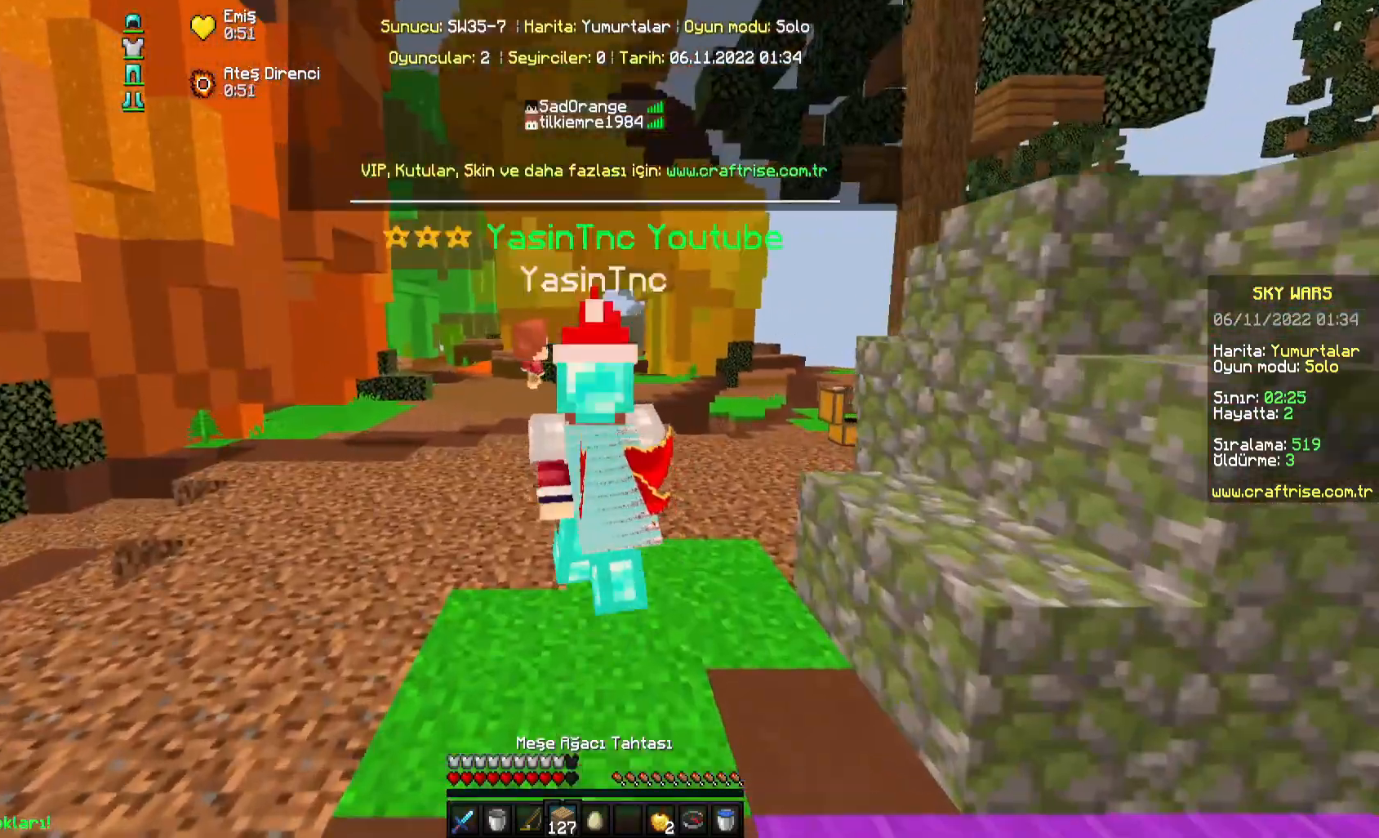
{"keys": [], "mouse": [], "events": [[350, "w", "up"]]}
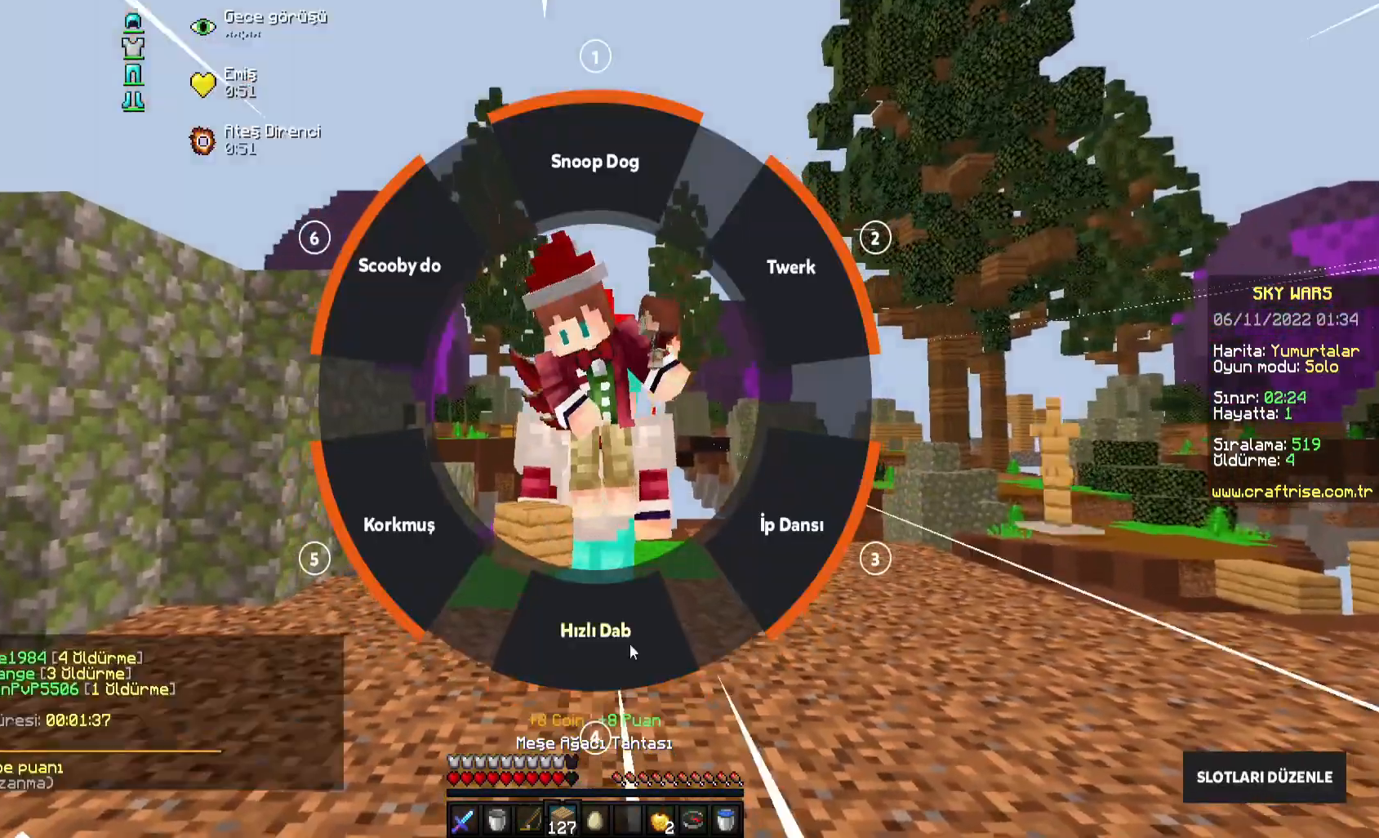
{"keys": [], "mouse": [], "events": [[183, "mouse_left", "down"], [350, "mouse_left", "up"]]}
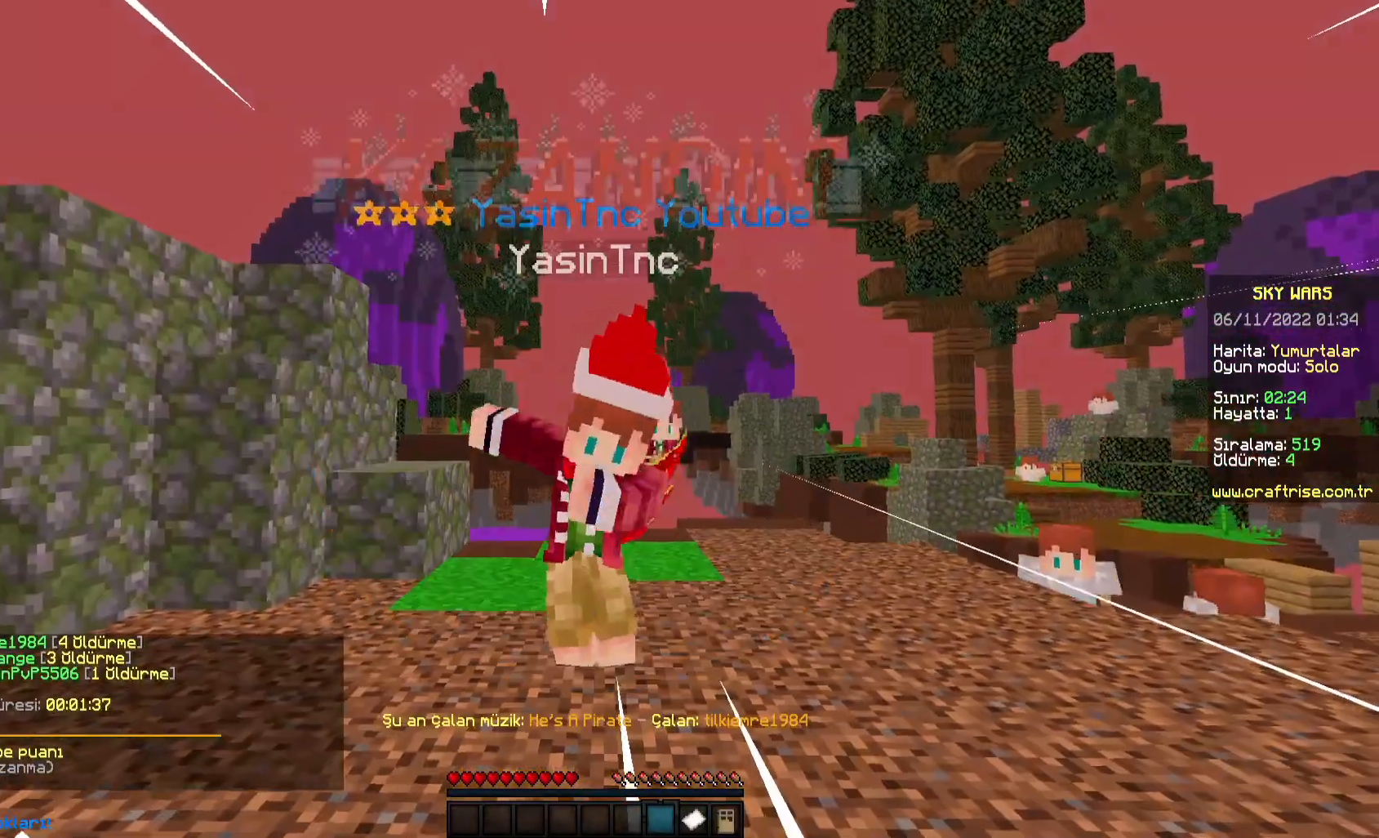
{"keys": [], "mouse": [], "events": []}
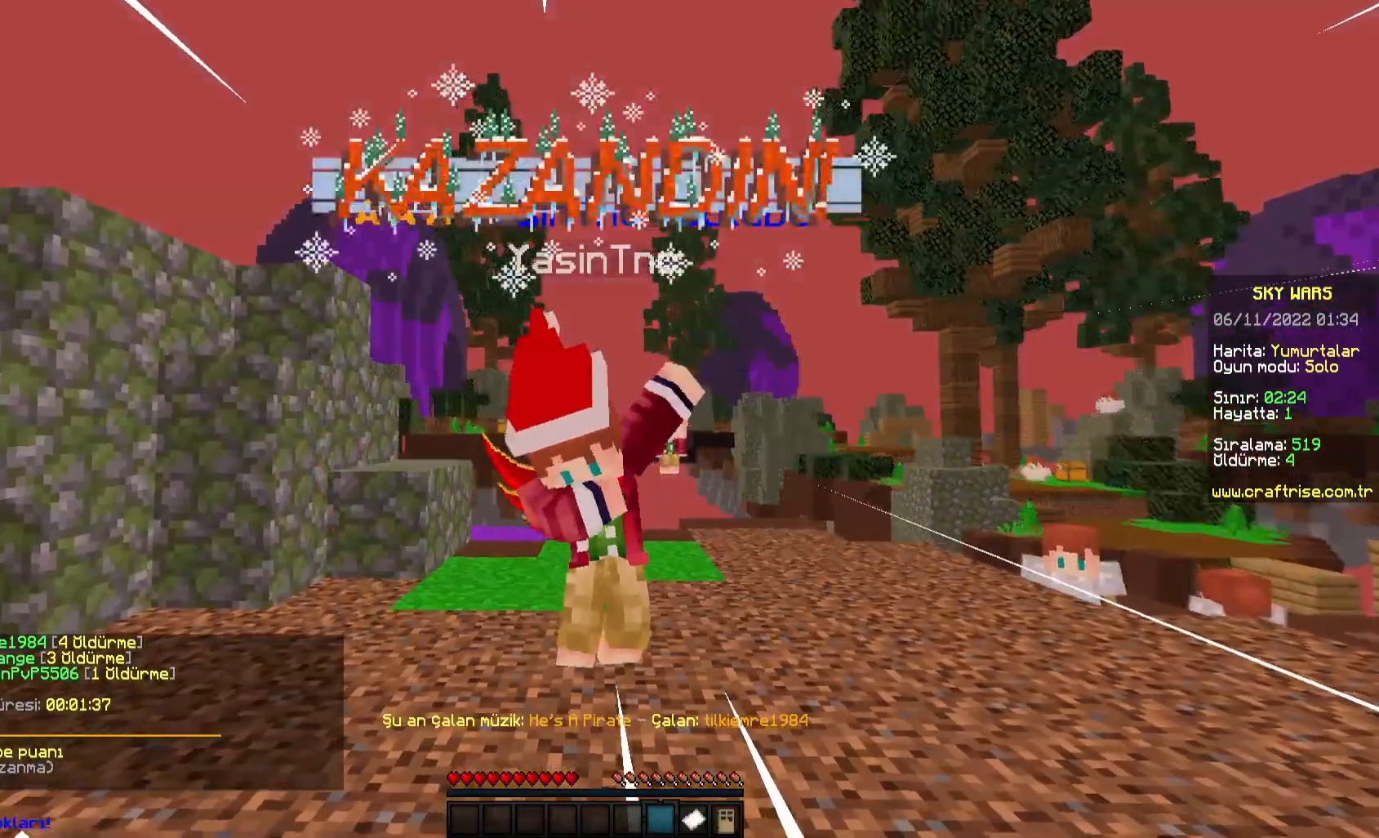
{"keys": [], "mouse": [], "events": []}
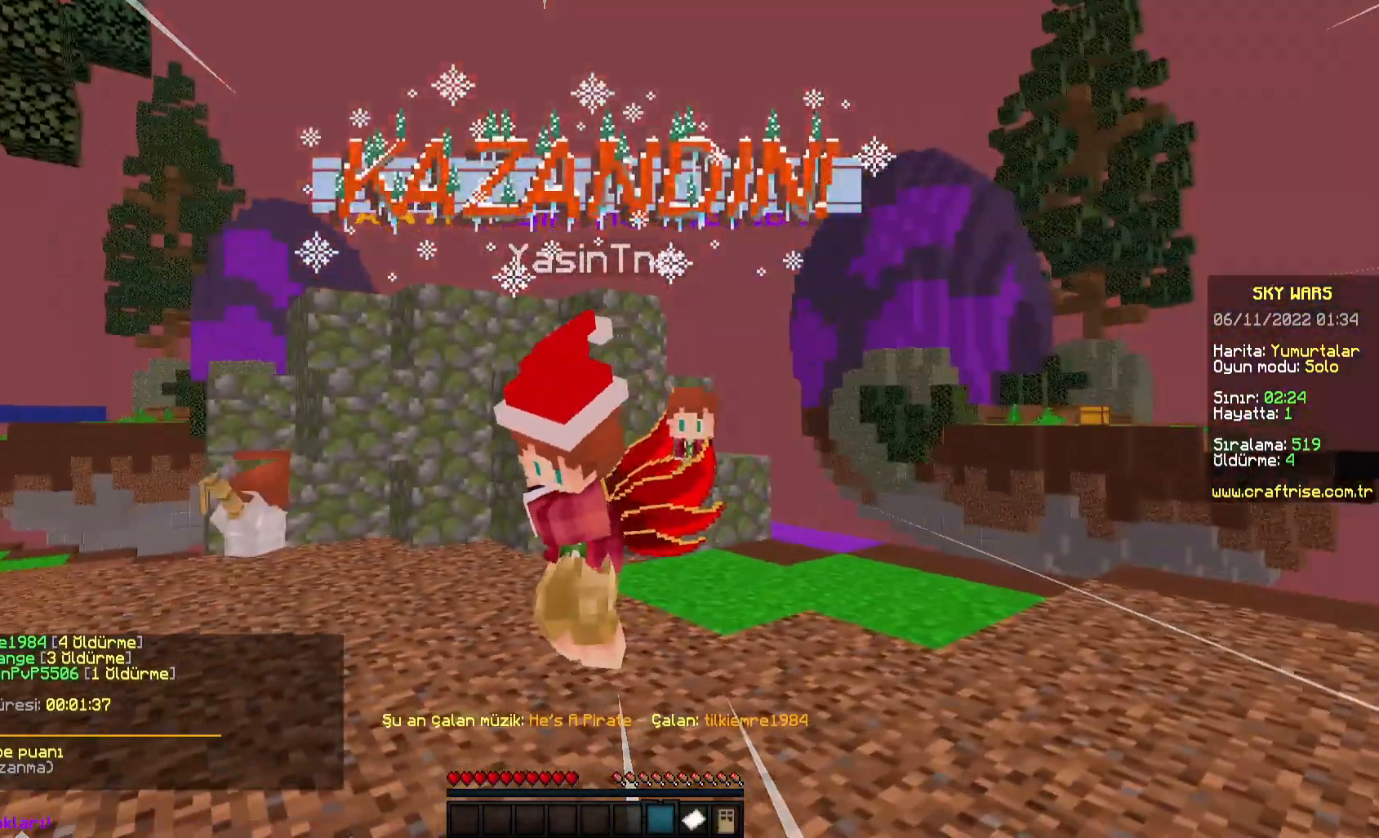
{"keys": [], "mouse": [], "events": []}
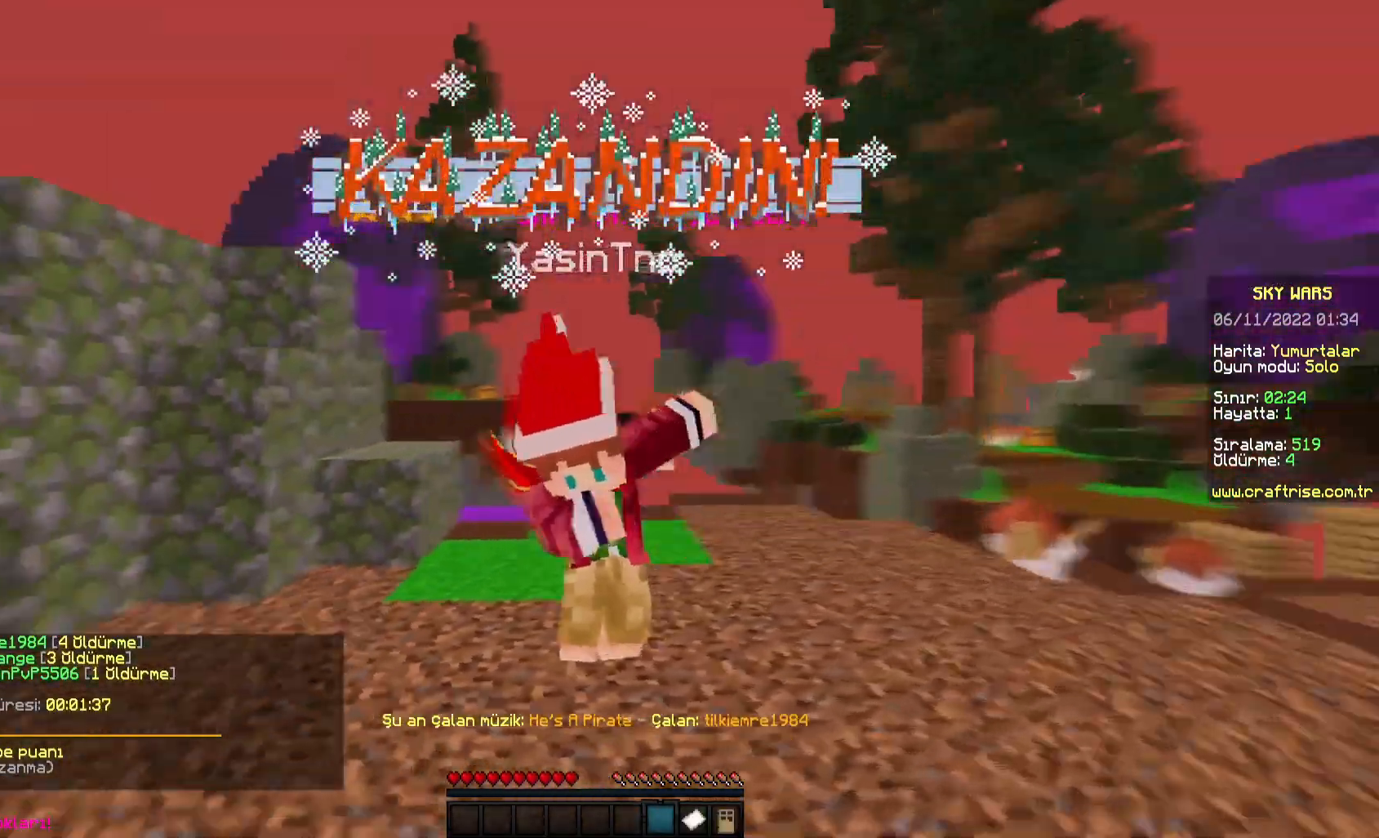
{"keys": [], "mouse": [], "events": []}
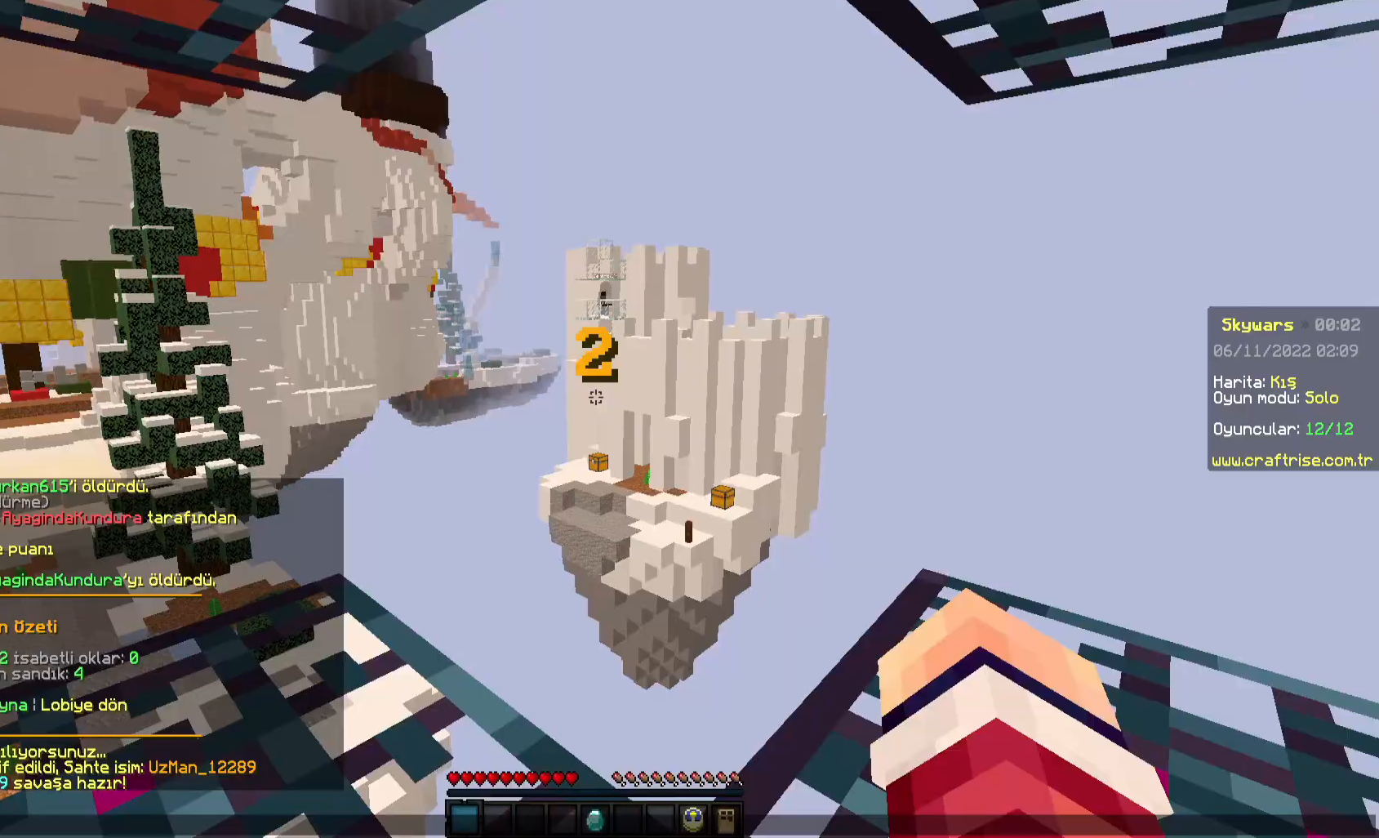
{"keys": [], "mouse": [], "events": []}
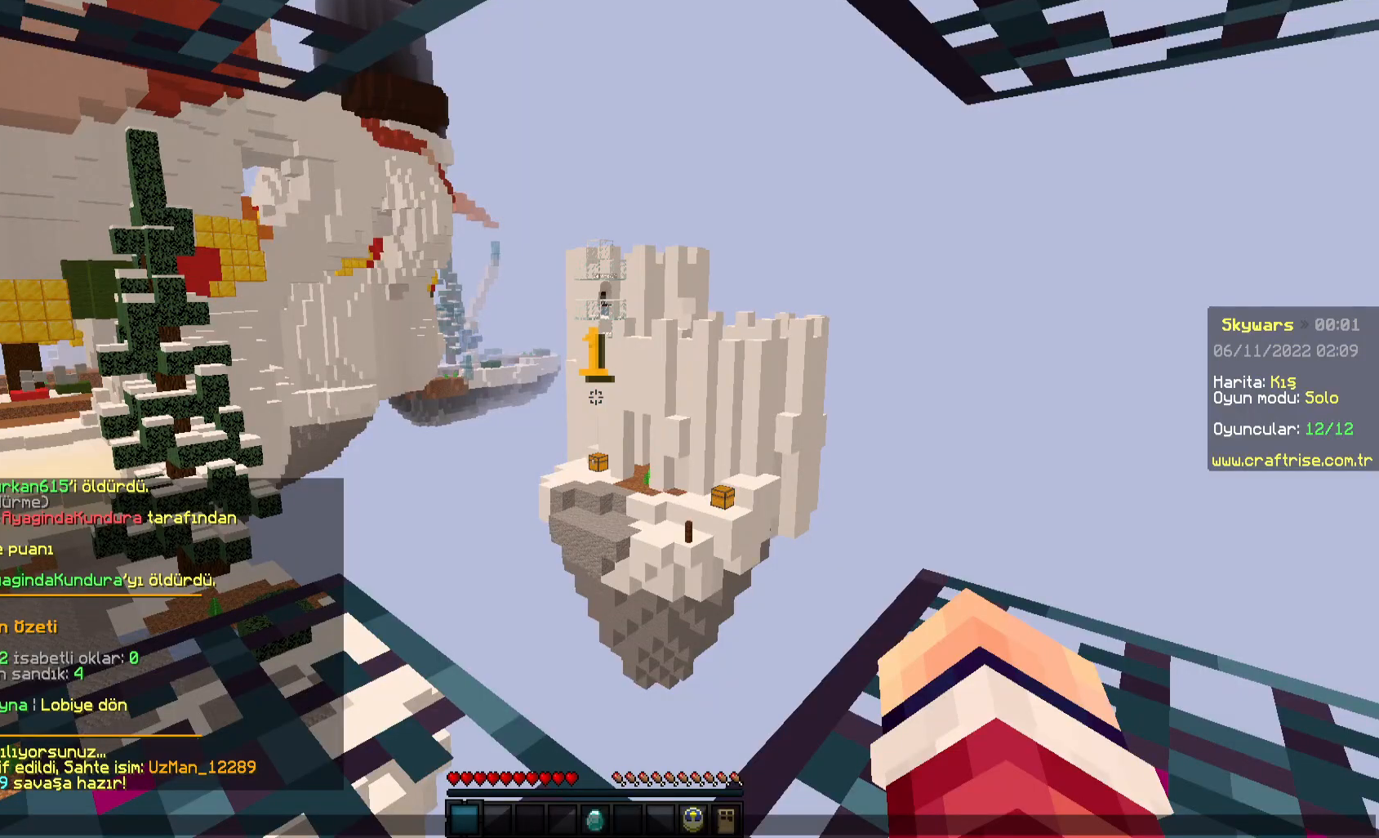
{"keys": [], "mouse": [], "events": []}
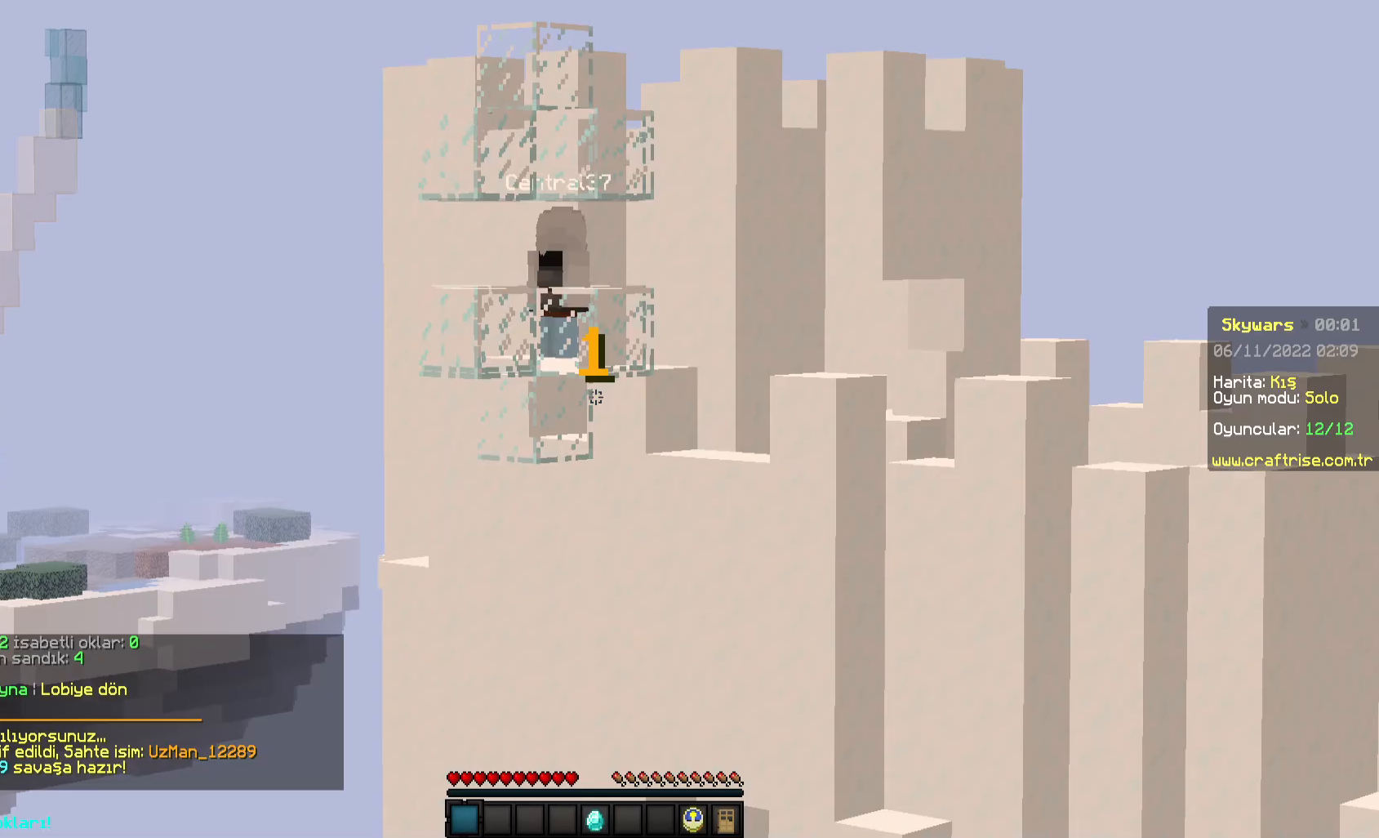
{"keys": [], "mouse": [], "events": []}
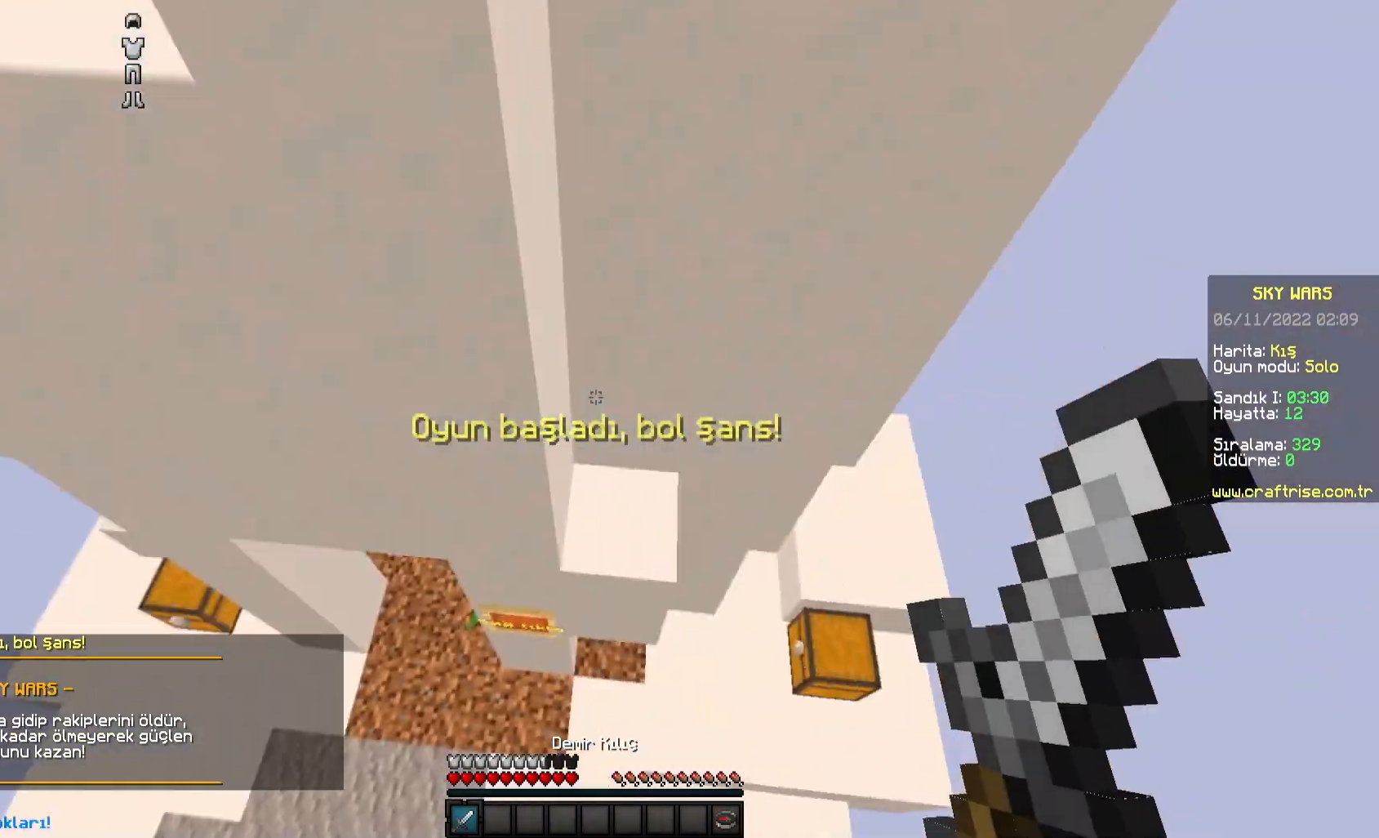
{"keys": ["w"], "mouse": ["right"], "events": [[350, "w", "down"], [450, "mouse_right", "down"]]}
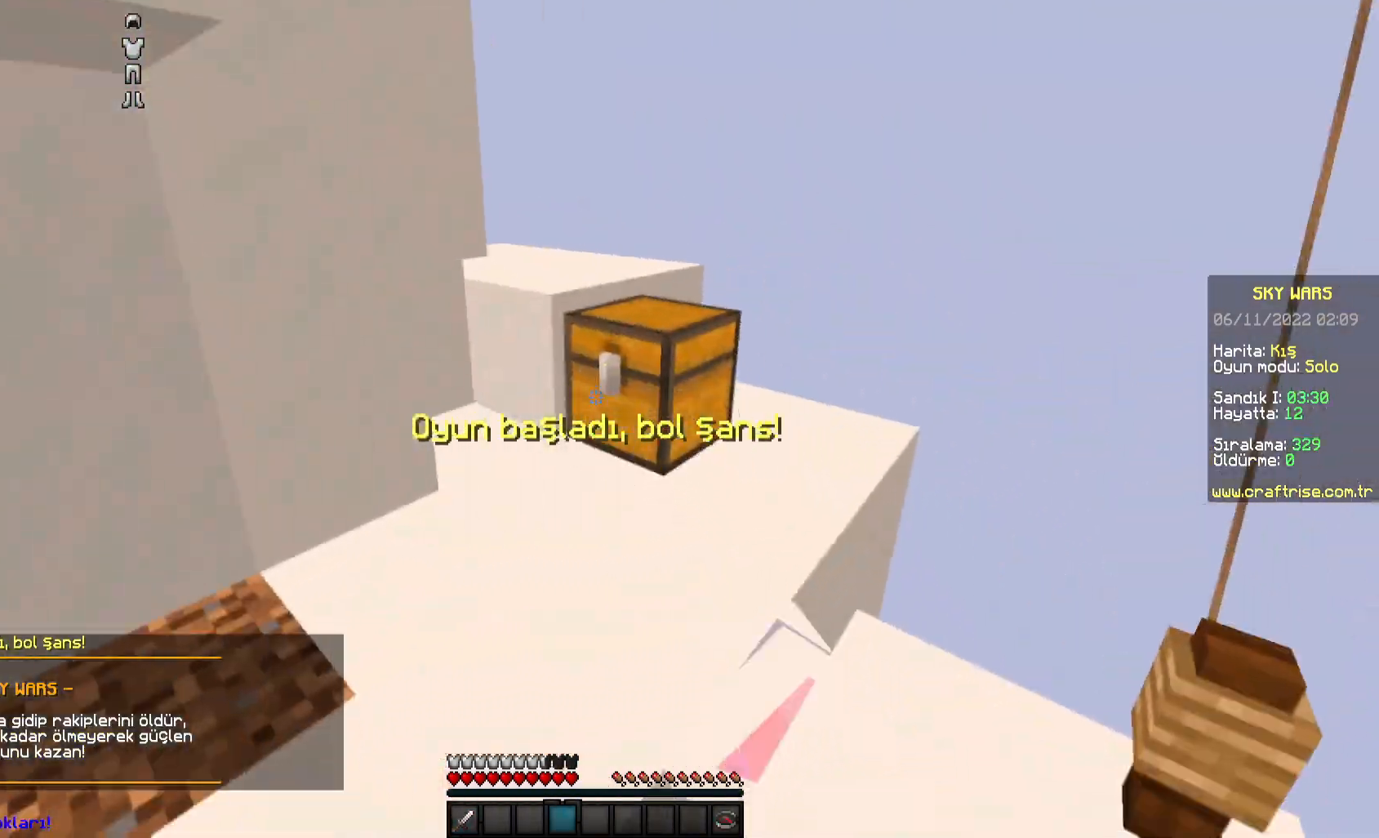
{"keys": [], "mouse": []}
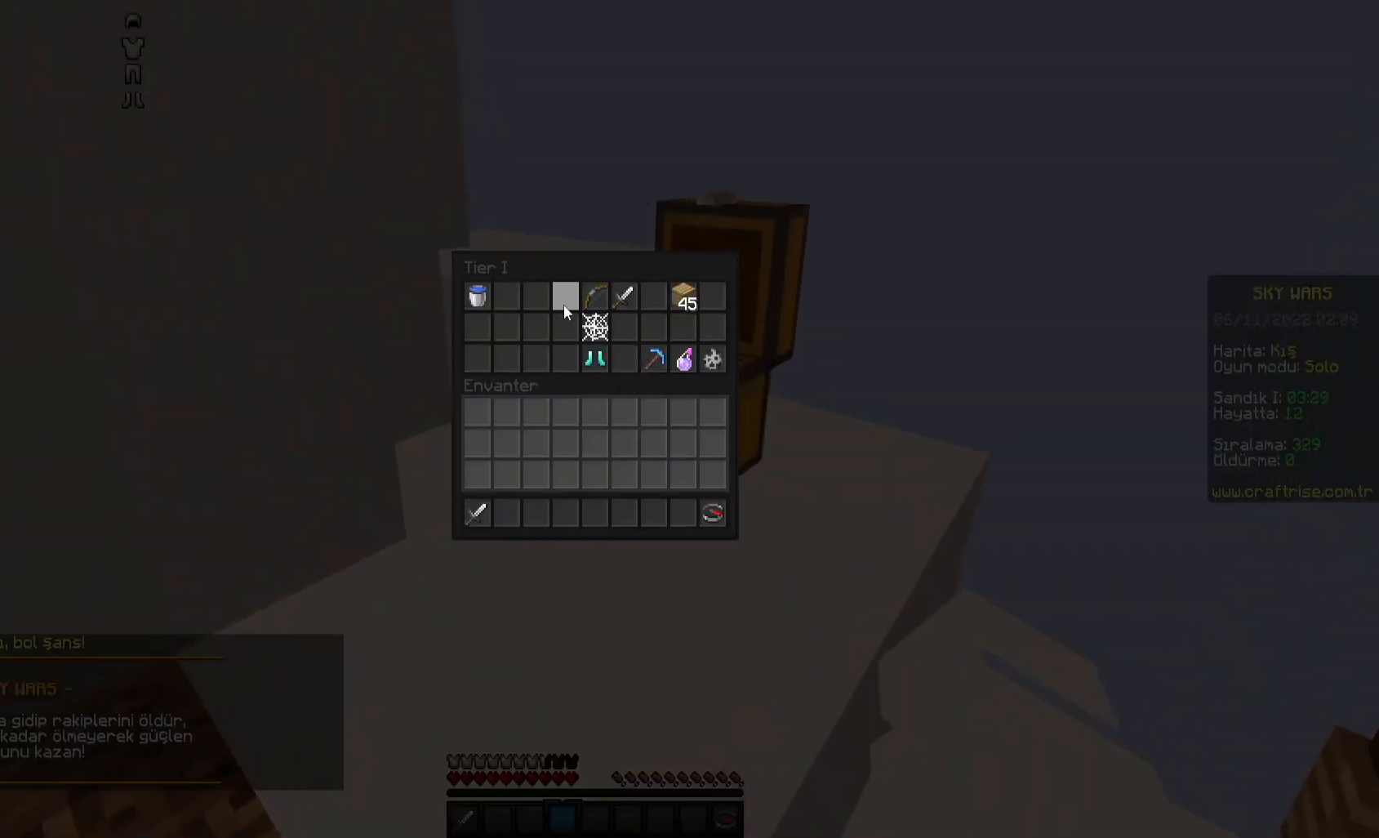
{"keys": [], "mouse": [], "events": []}
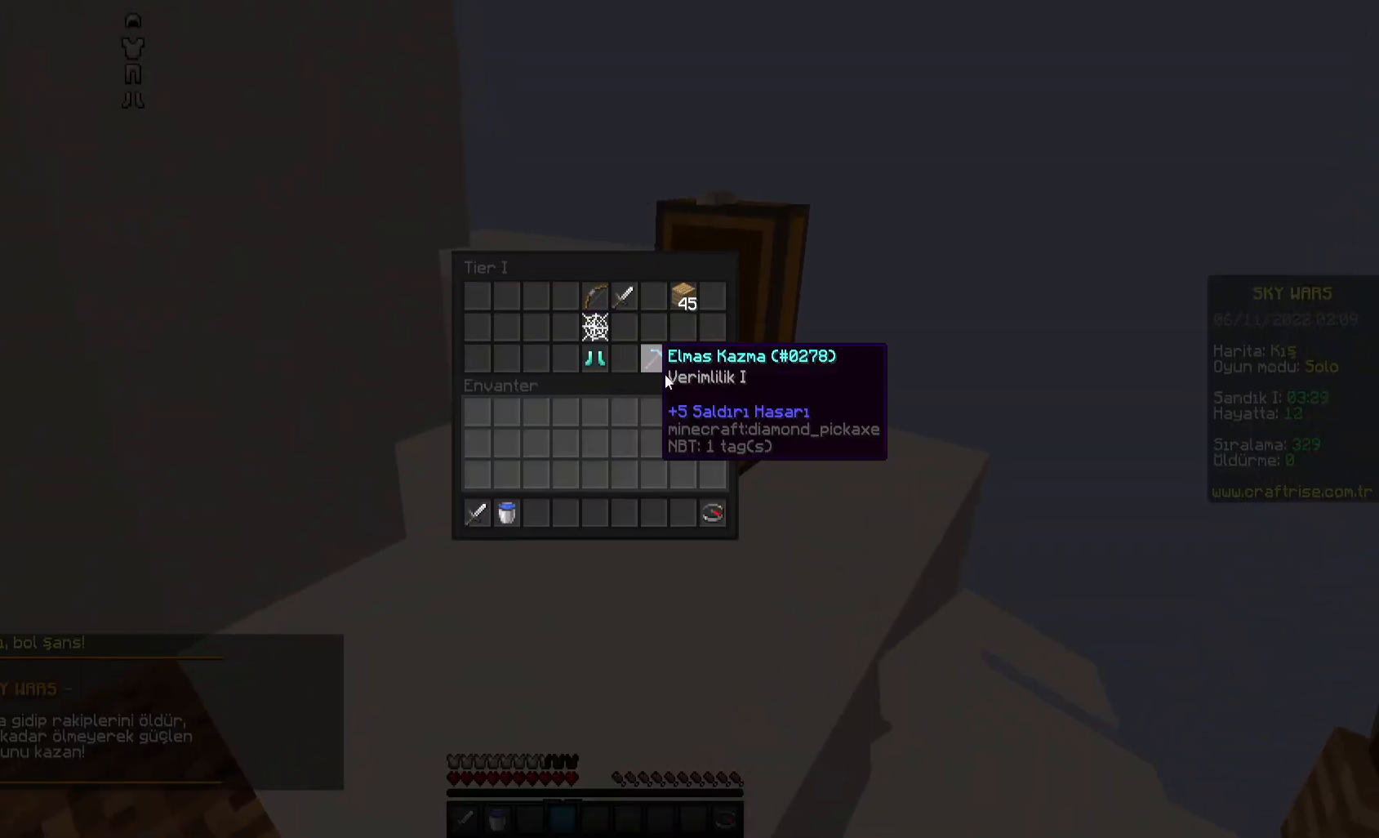
{"keys": [], "mouse": [], "events": []}
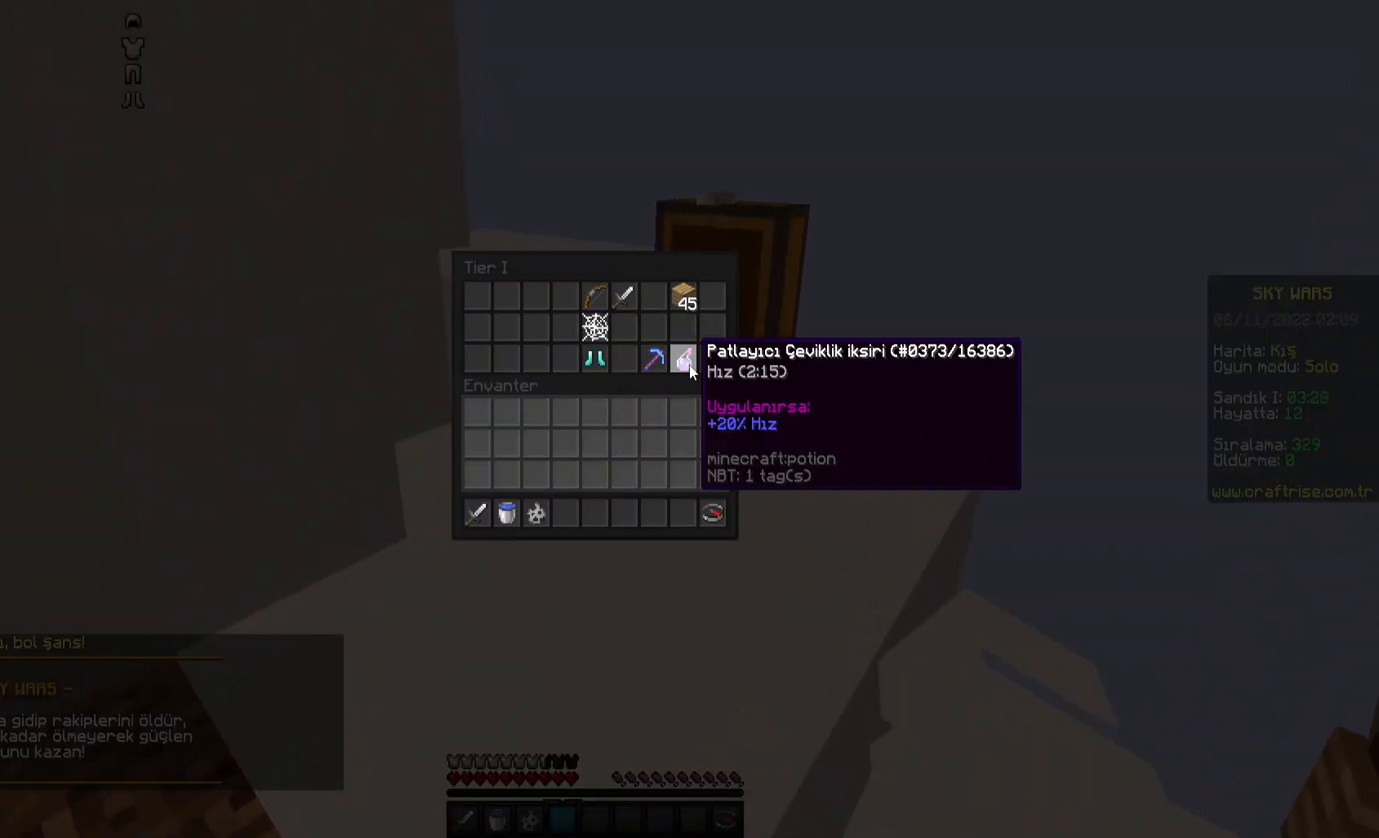
{"keys": [], "mouse": []}
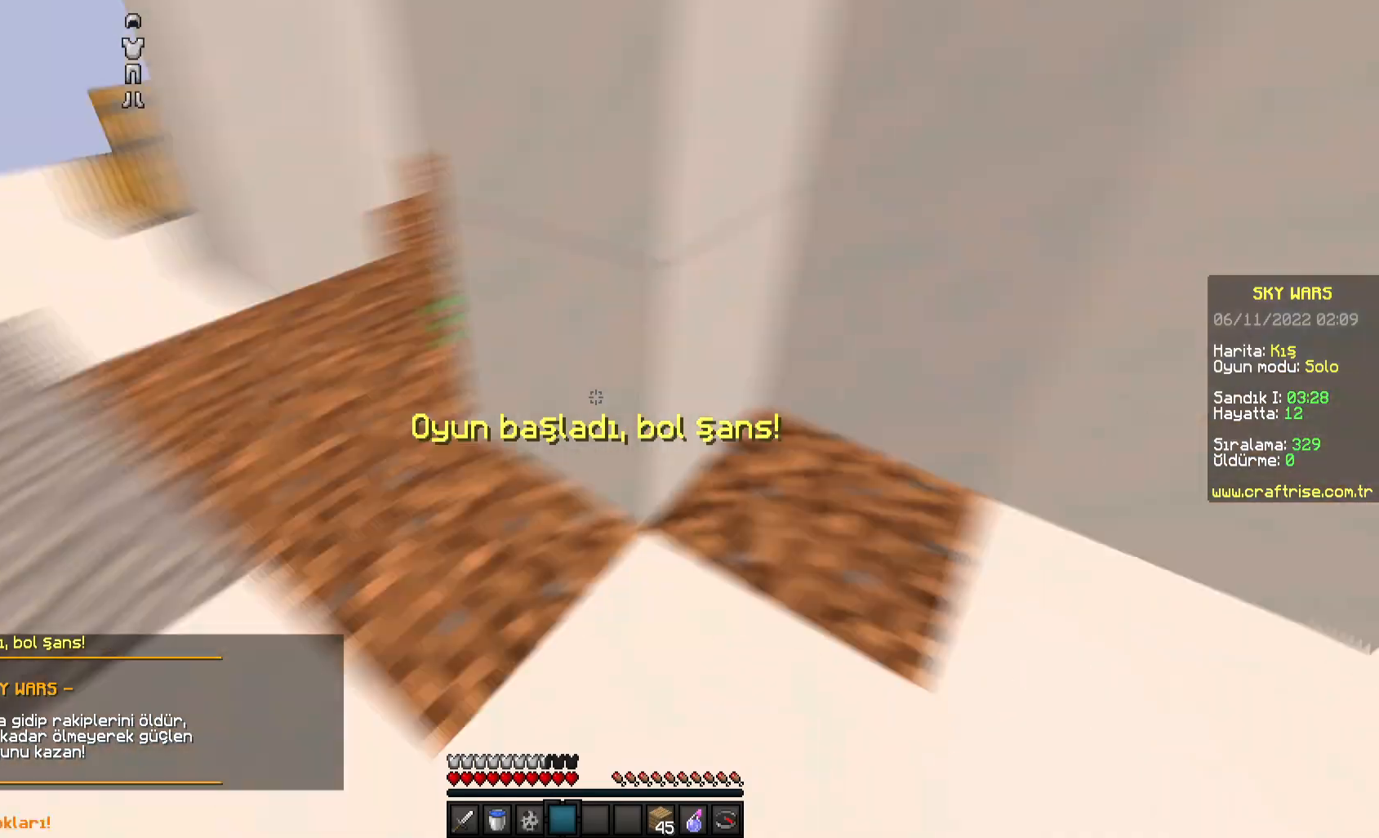
{"keys": ["d", "w"], "mouse": ["right"], "events": [[200, "w", "down"], [350, "d", "down"], [467, "mouse_right", "down"]]}